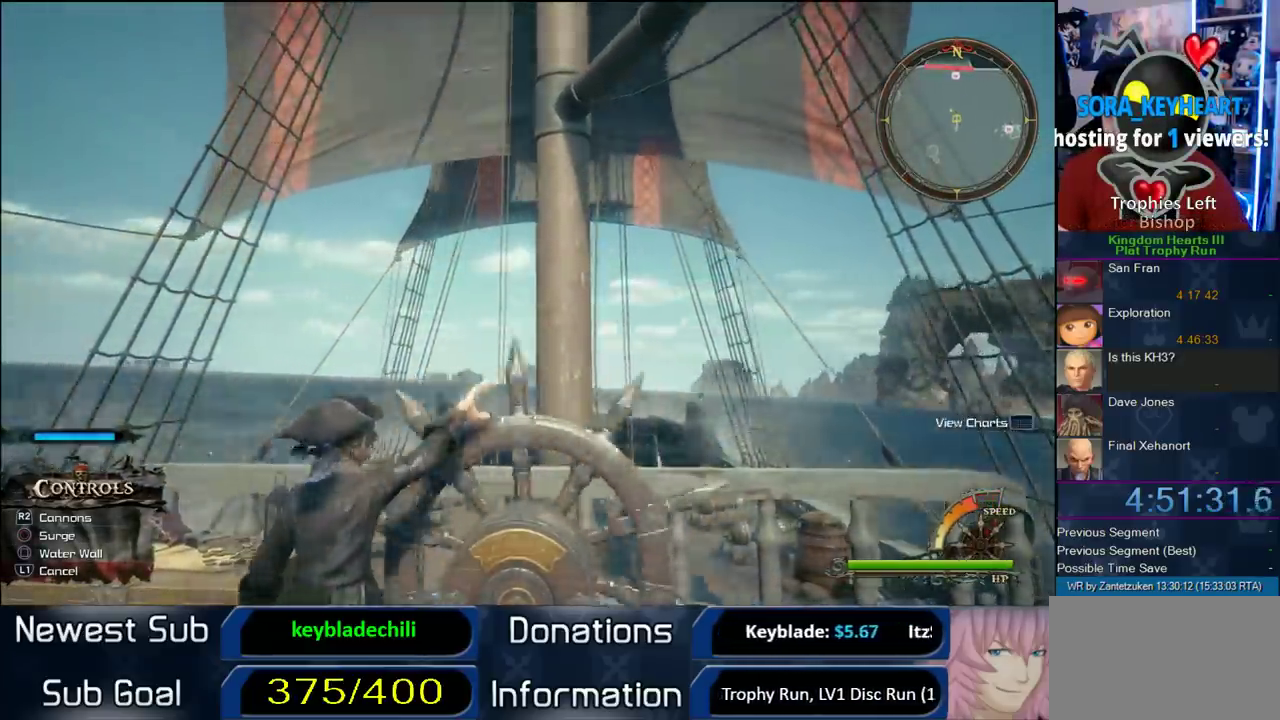
Gameplay with a controller (PlayStation layout); each line is a JSON object with the inputs held at the frame after it. "events" lists button and stick changes between this image and that frame as [ms after this image, input, new state], when the widget could be followed in between. Not read: R1.
{"buttons": ["CROSS"], "left_stick": "left", "right_stick": "center"}
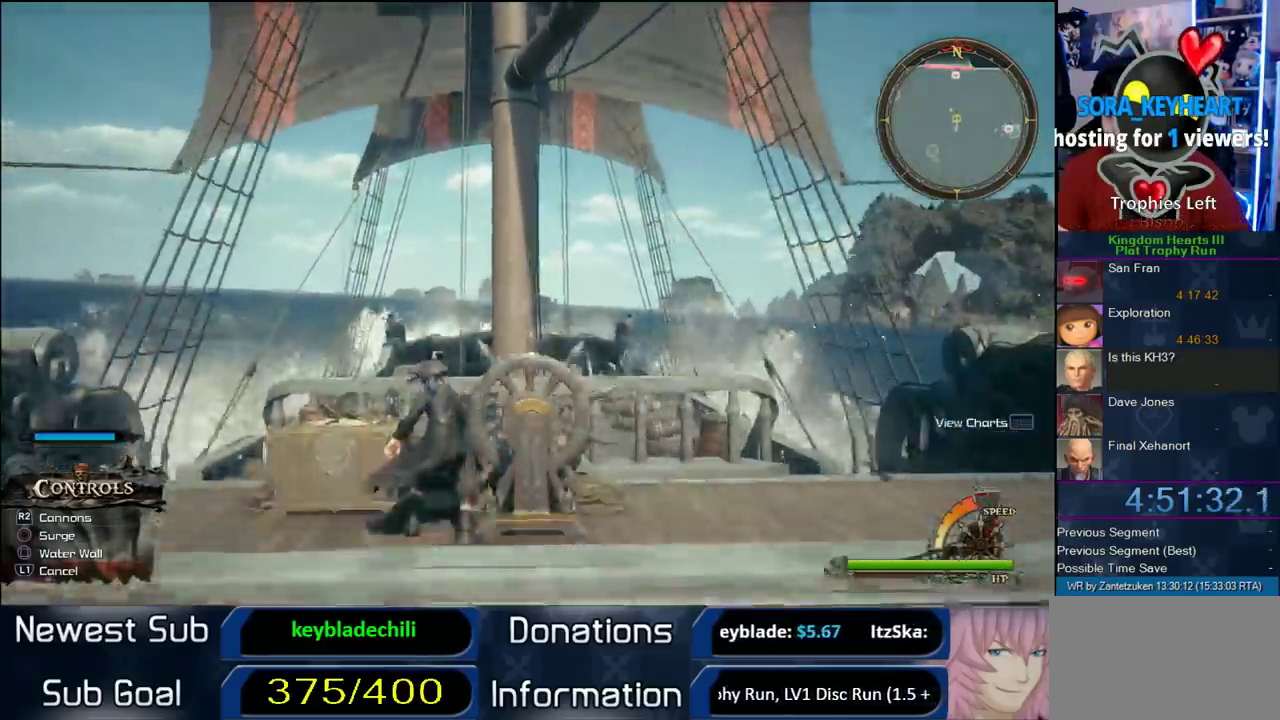
{"buttons": [], "left_stick": "left", "right_stick": "center", "events": [[83, "CROSS", "up"]]}
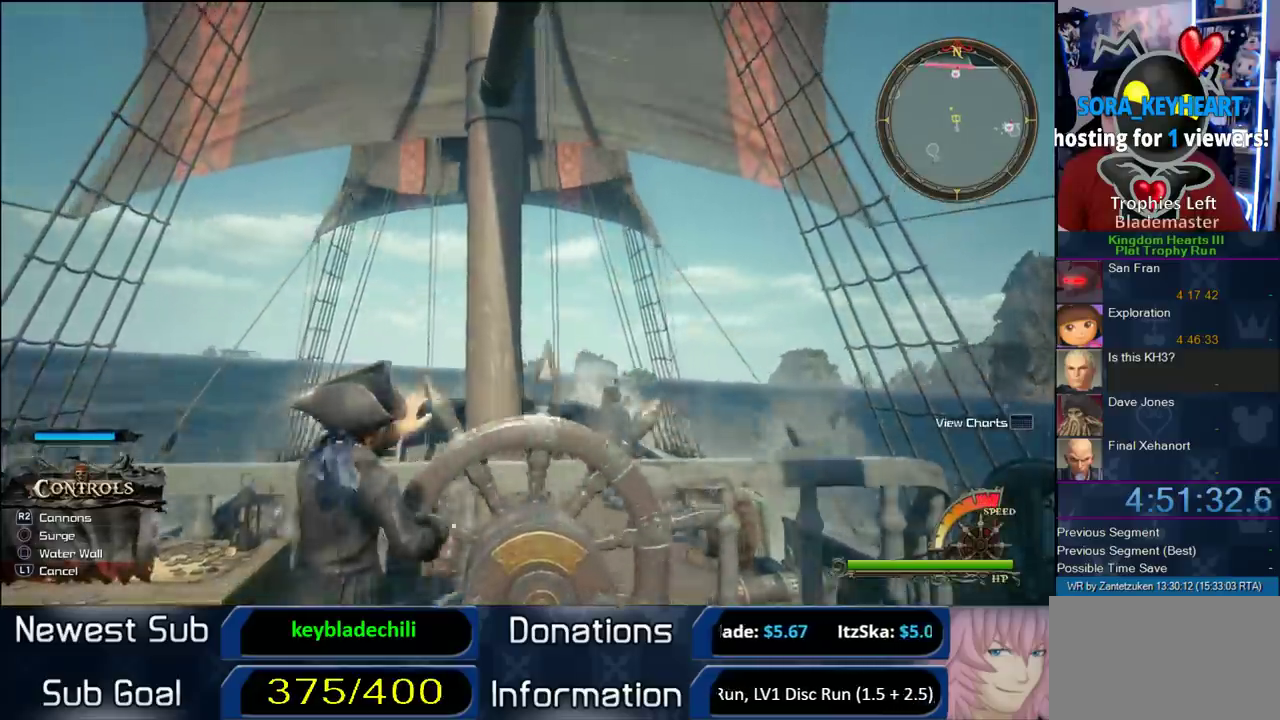
{"buttons": [], "left_stick": "left", "right_stick": "center"}
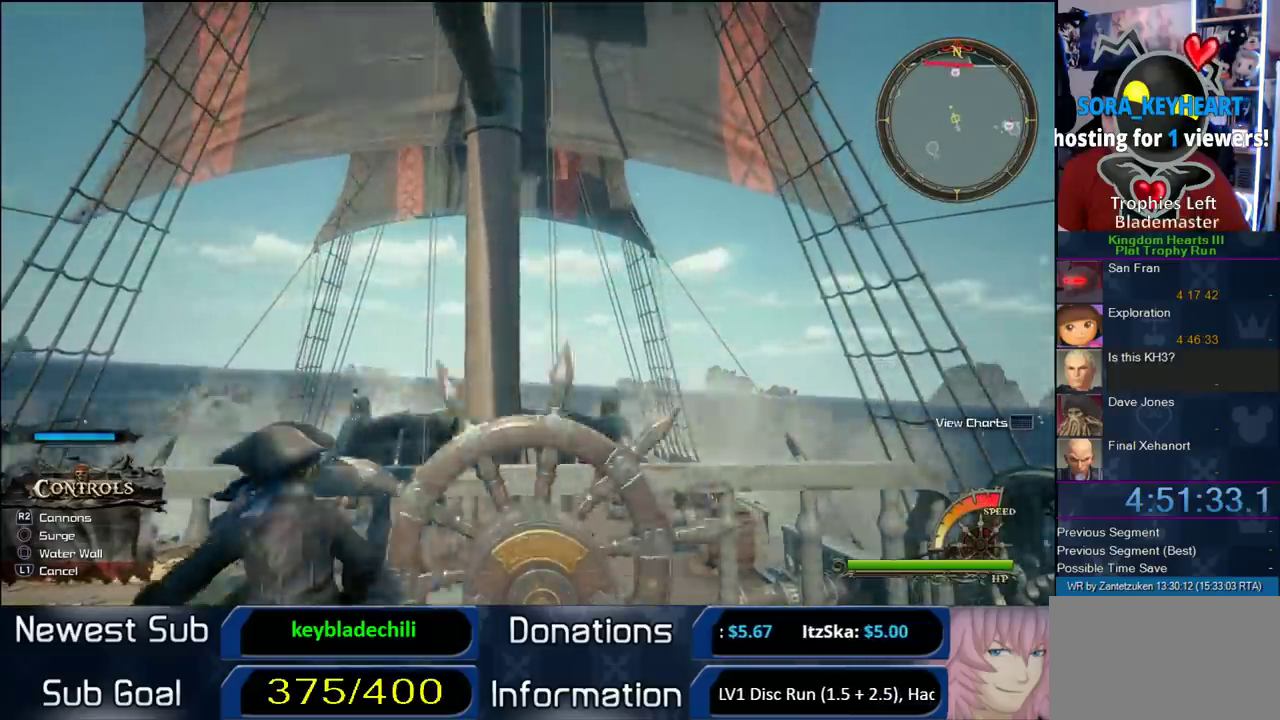
{"buttons": [], "left_stick": "left", "right_stick": "center"}
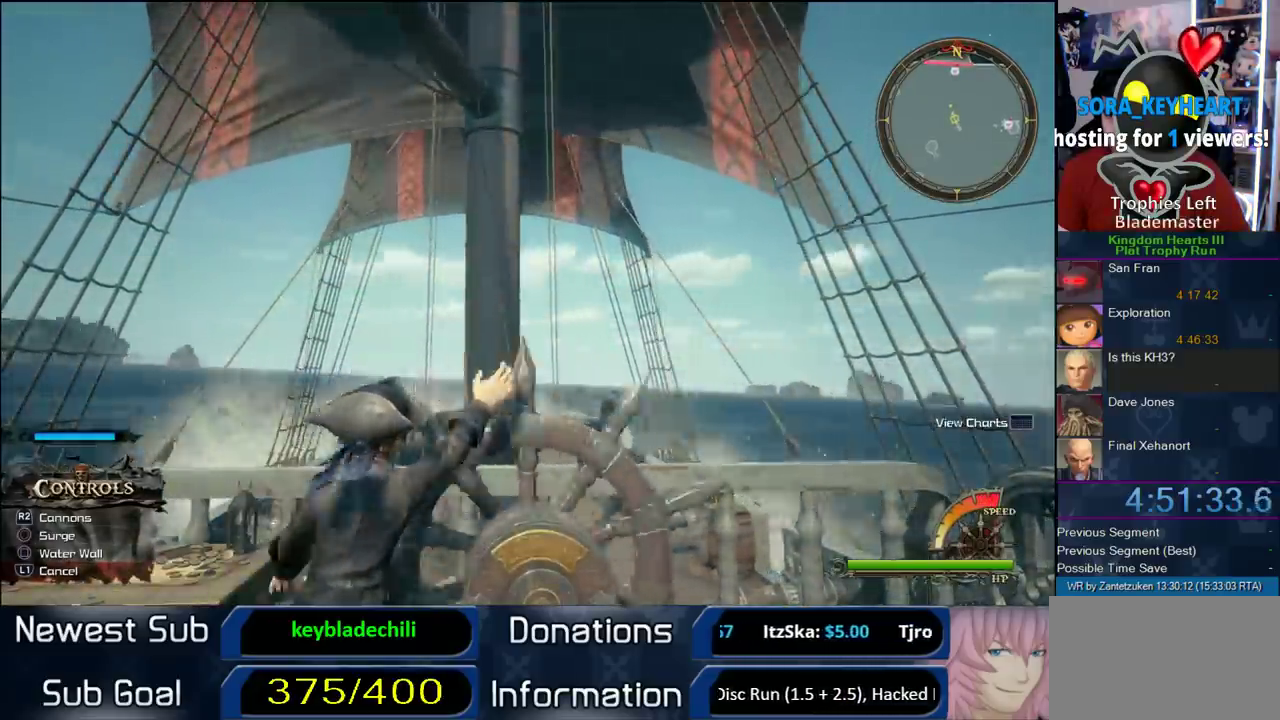
{"buttons": [], "left_stick": "left", "right_stick": "center"}
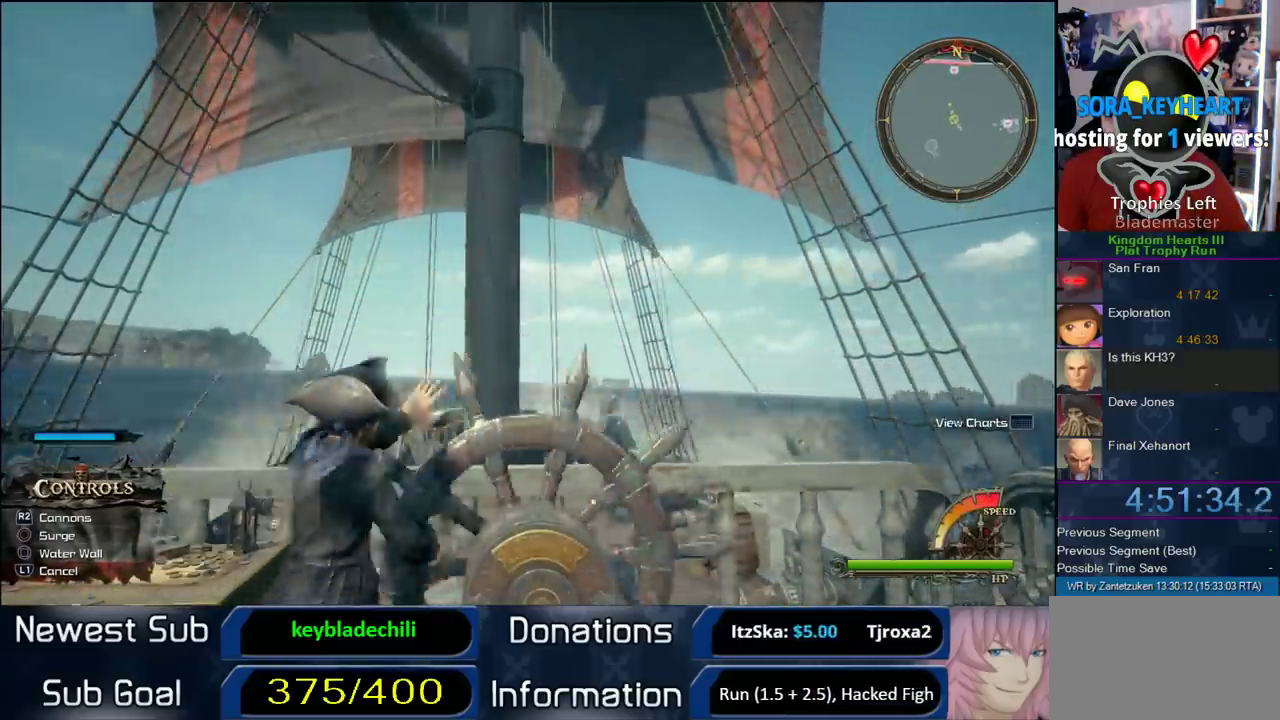
{"buttons": [], "left_stick": "left", "right_stick": "center"}